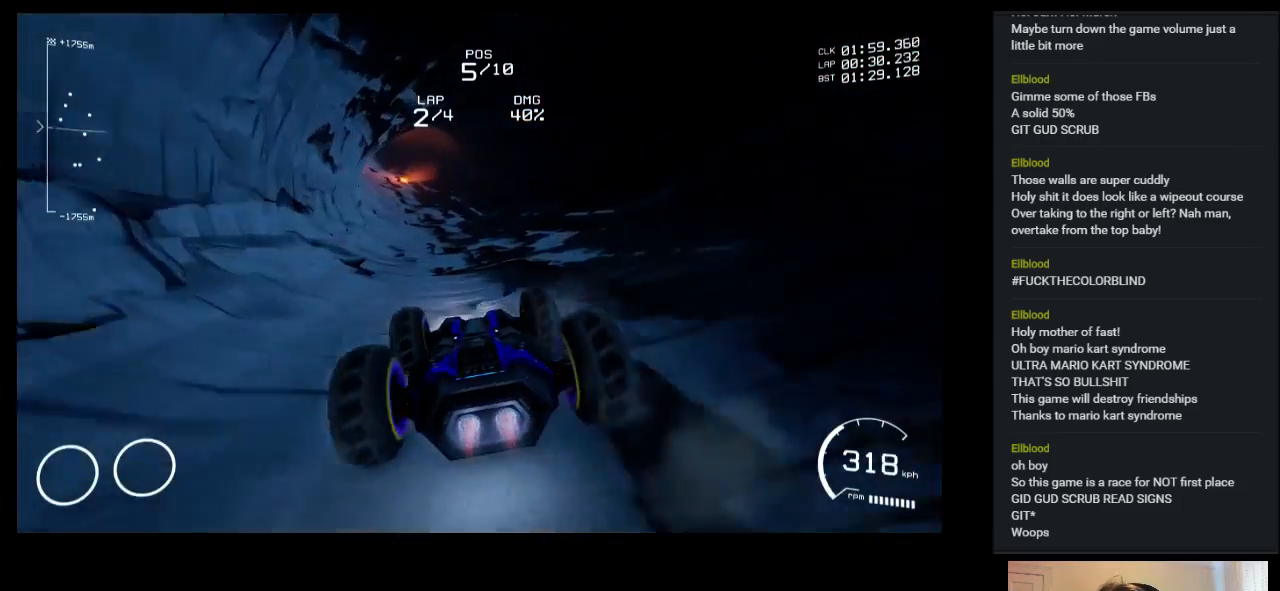
Gameplay with keyboard; each line is a JSON object with the keys held at the frame after it. "events" lists presses ("down") and releases ("up") of "a", "ctrl", "d", "down", "e", "left", "q", "right", "s", "shift", "space", "up" and "w" between this image and that frame as [ms after this image, input, new state], when the widget could be followed in between. No other keys are recorded. Mouse input is not recorded.
{"keys": ["up"], "events": [[333, "left", "down"], [483, "left", "up"]]}
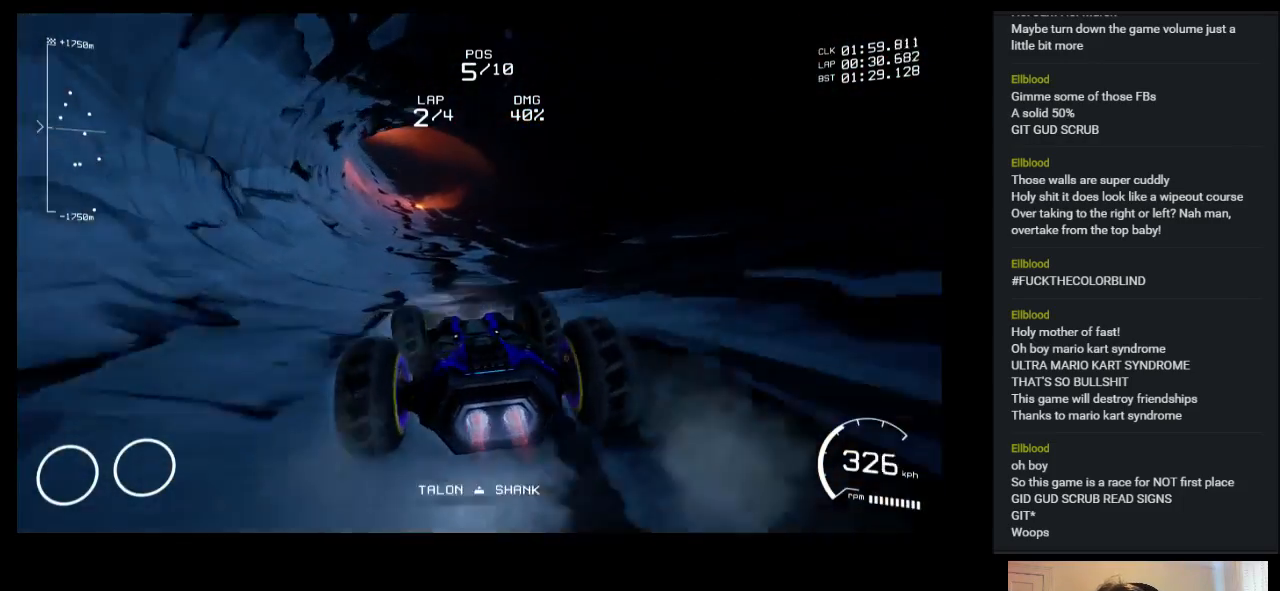
{"keys": ["up"], "events": [[217, "left", "down"], [333, "left", "up"]]}
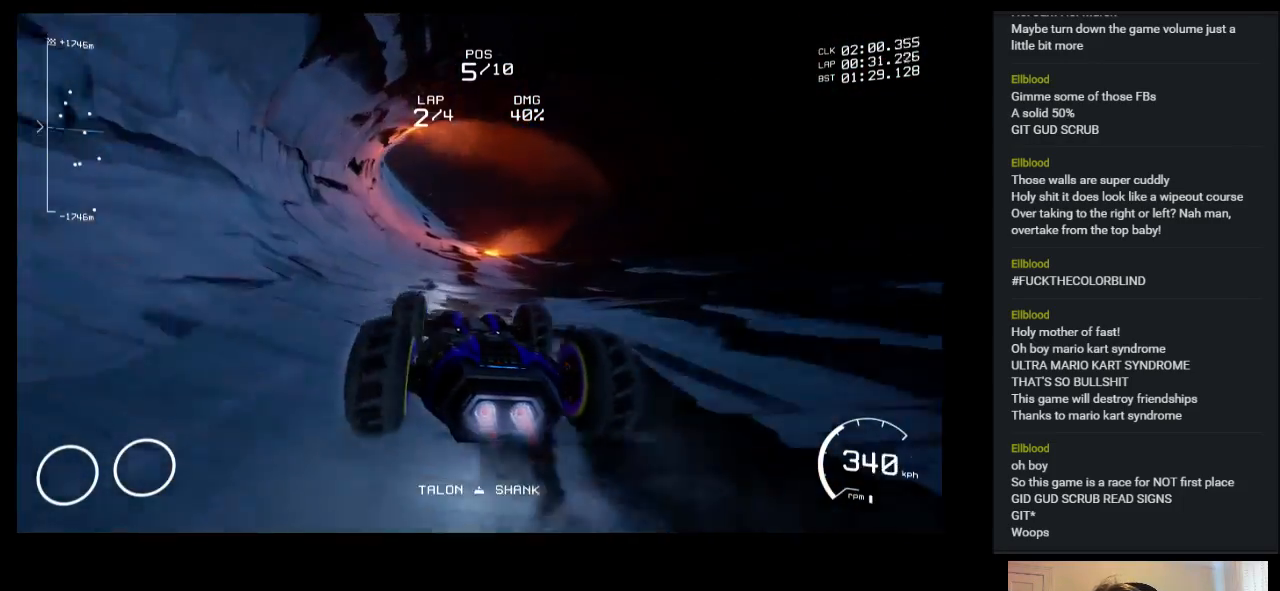
{"keys": ["left", "up"], "events": [[500, "left", "down"]]}
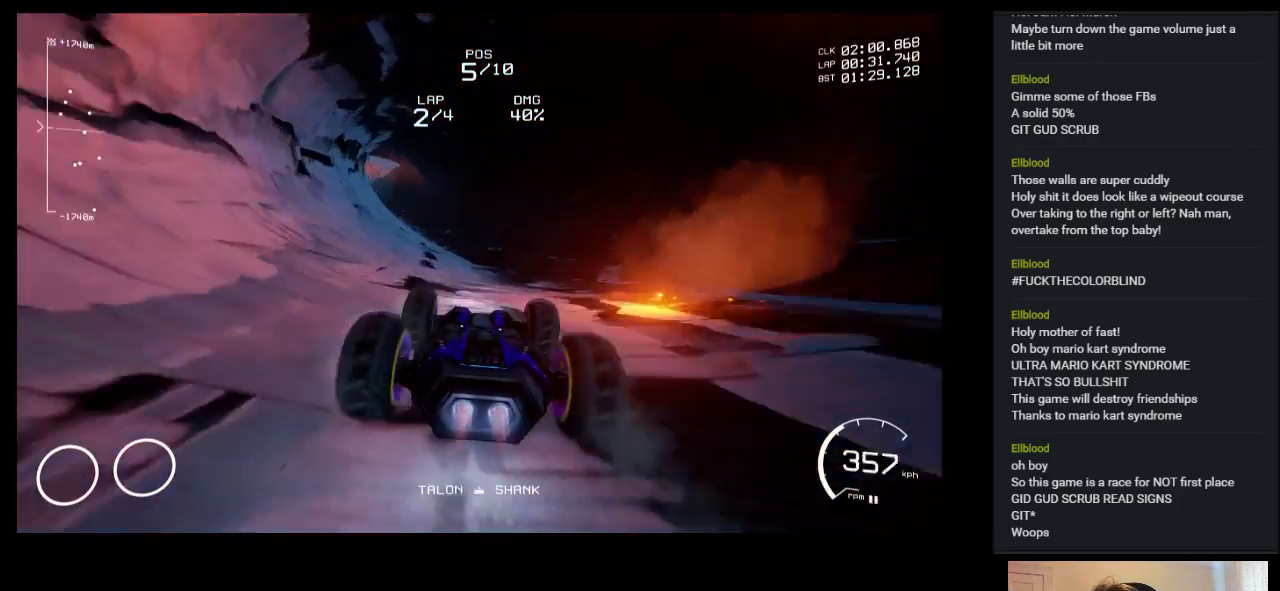
{"keys": ["up"], "events": [[417, "left", "up"]]}
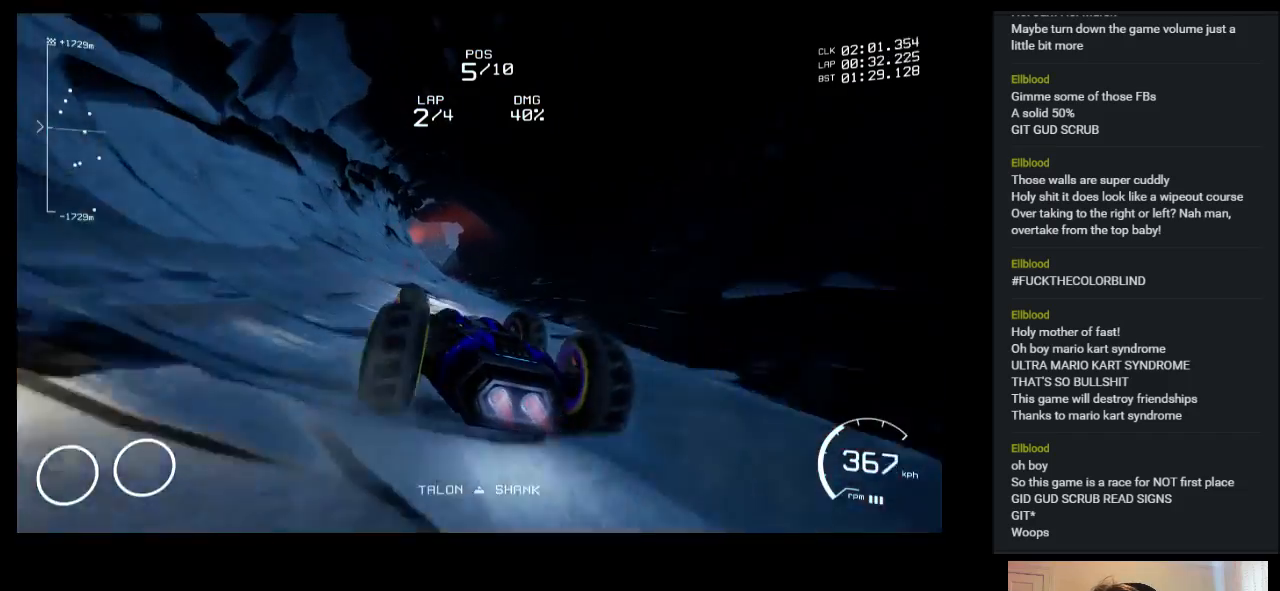
{"keys": ["up"], "events": [[200, "right", "down"], [333, "right", "up"]]}
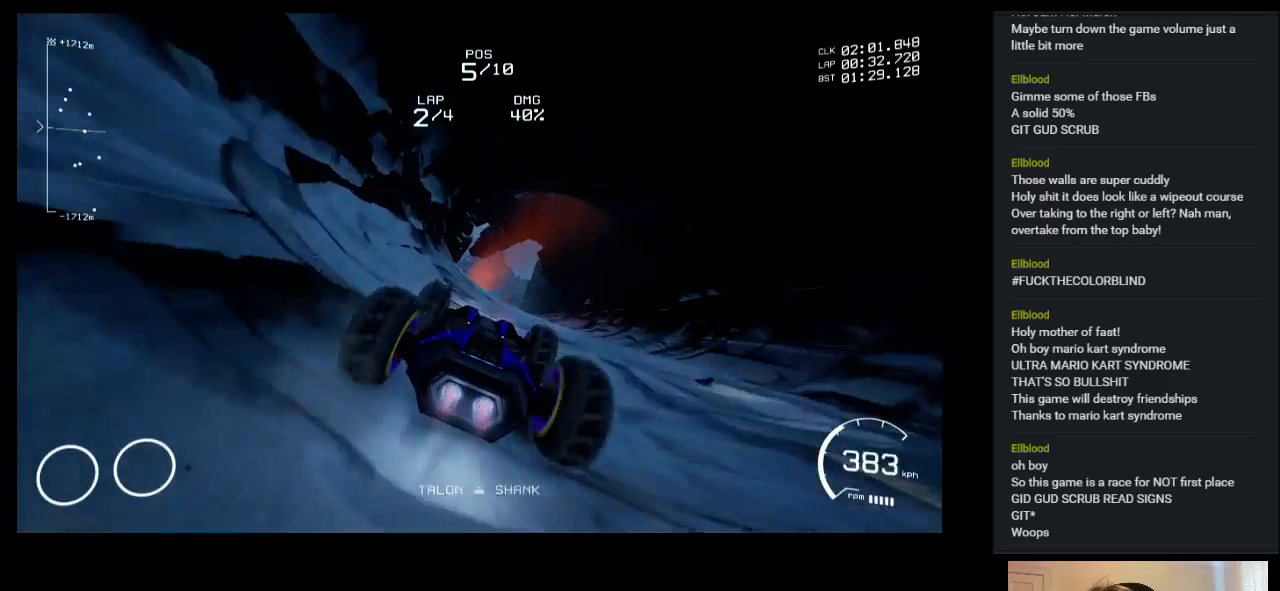
{"keys": ["up"], "events": []}
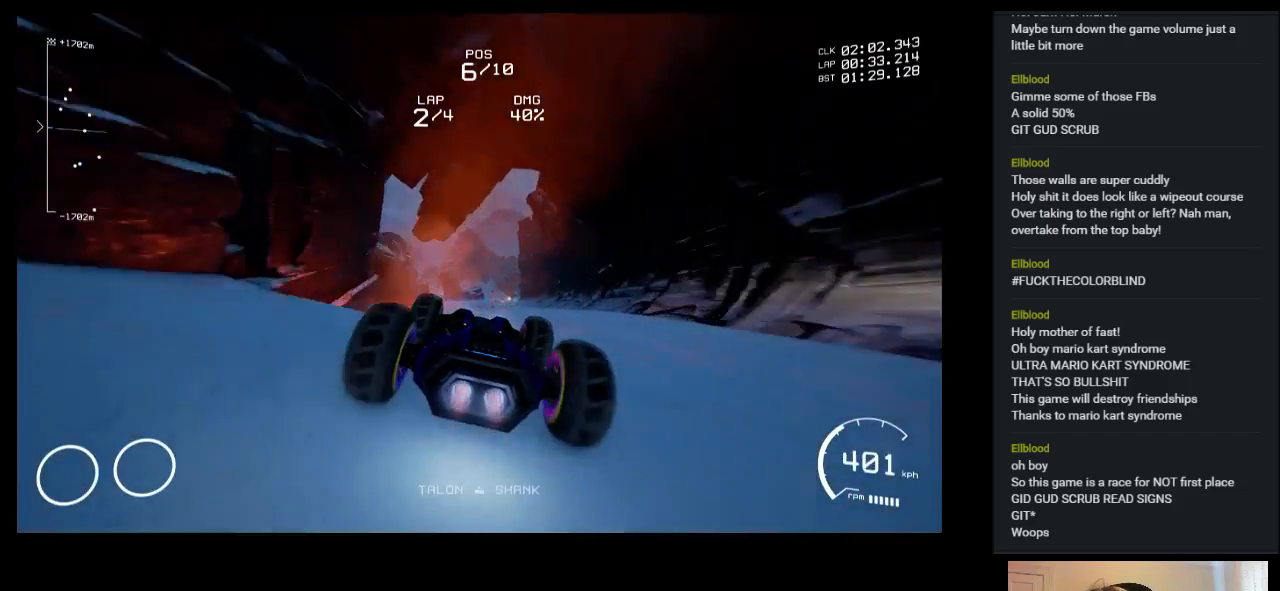
{"keys": ["up"], "events": []}
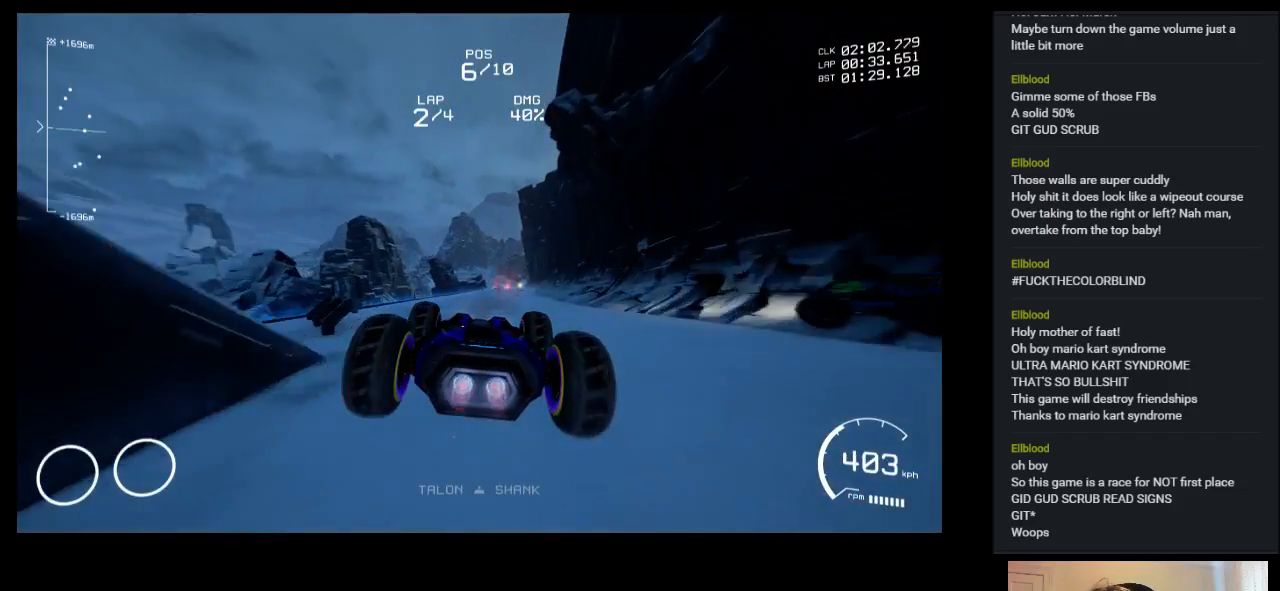
{"keys": ["up"], "events": []}
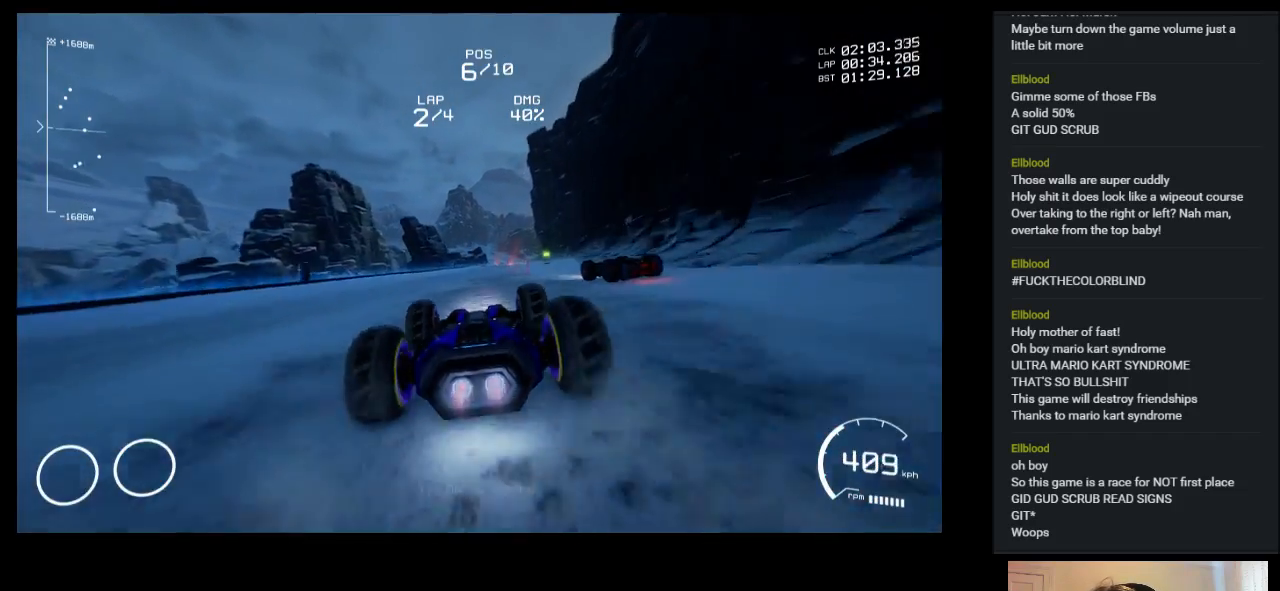
{"keys": ["right", "up"], "events": [[467, "right", "down"]]}
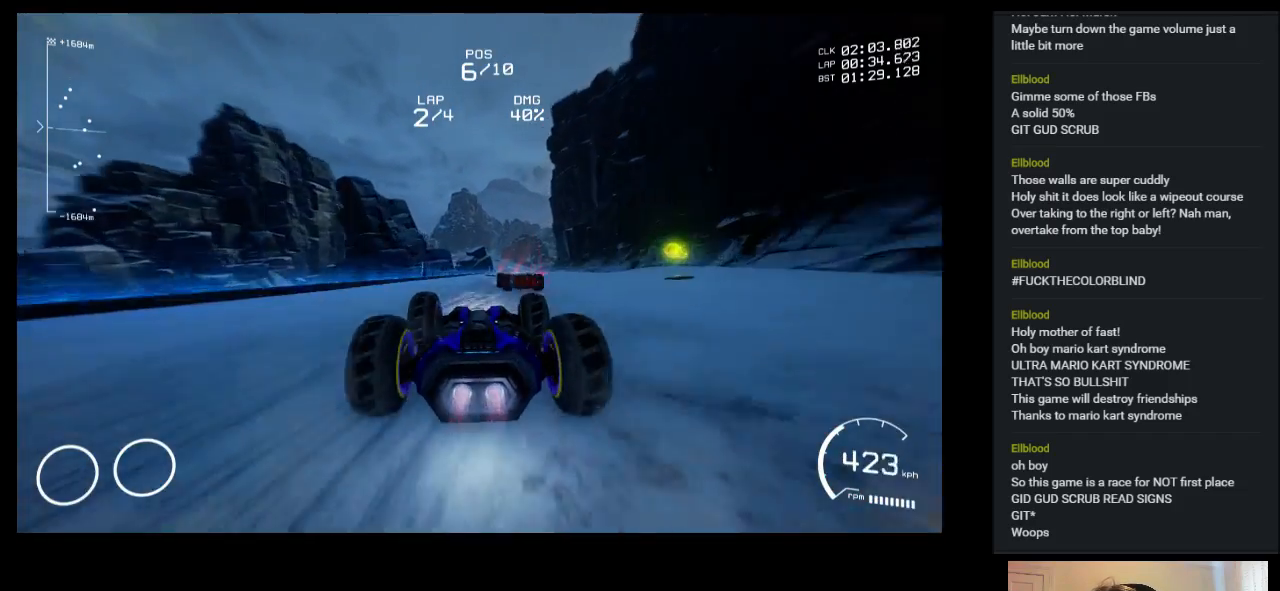
{"keys": ["left", "up"], "events": [[50, "right", "up"], [433, "left", "down"]]}
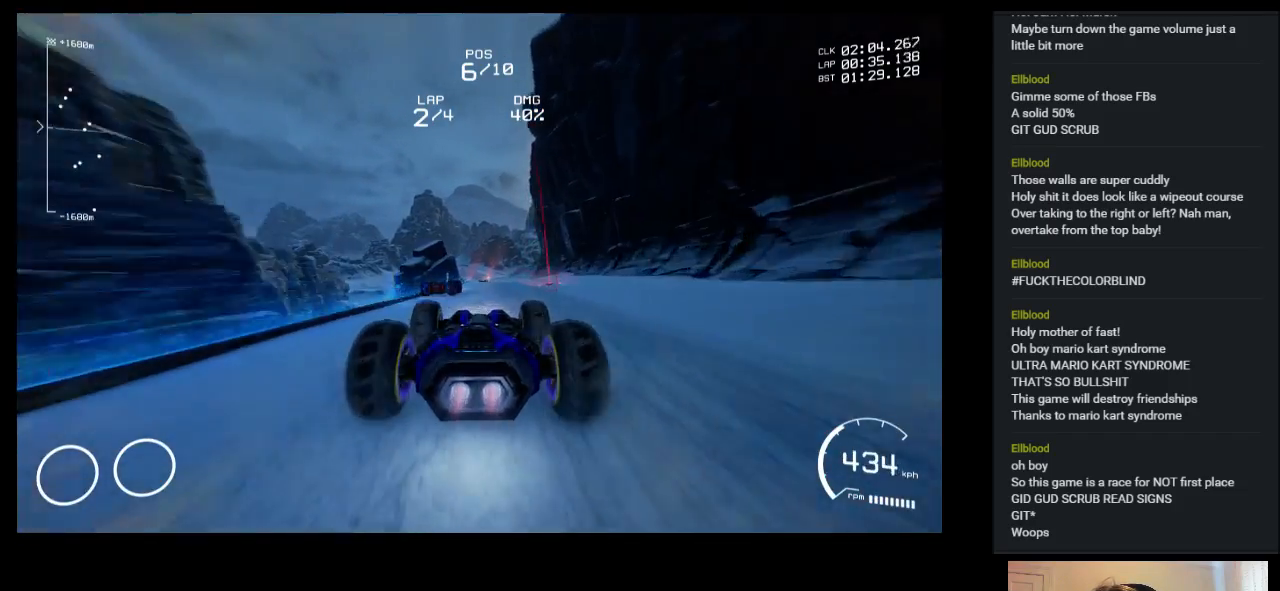
{"keys": ["up"], "events": [[50, "left", "up"]]}
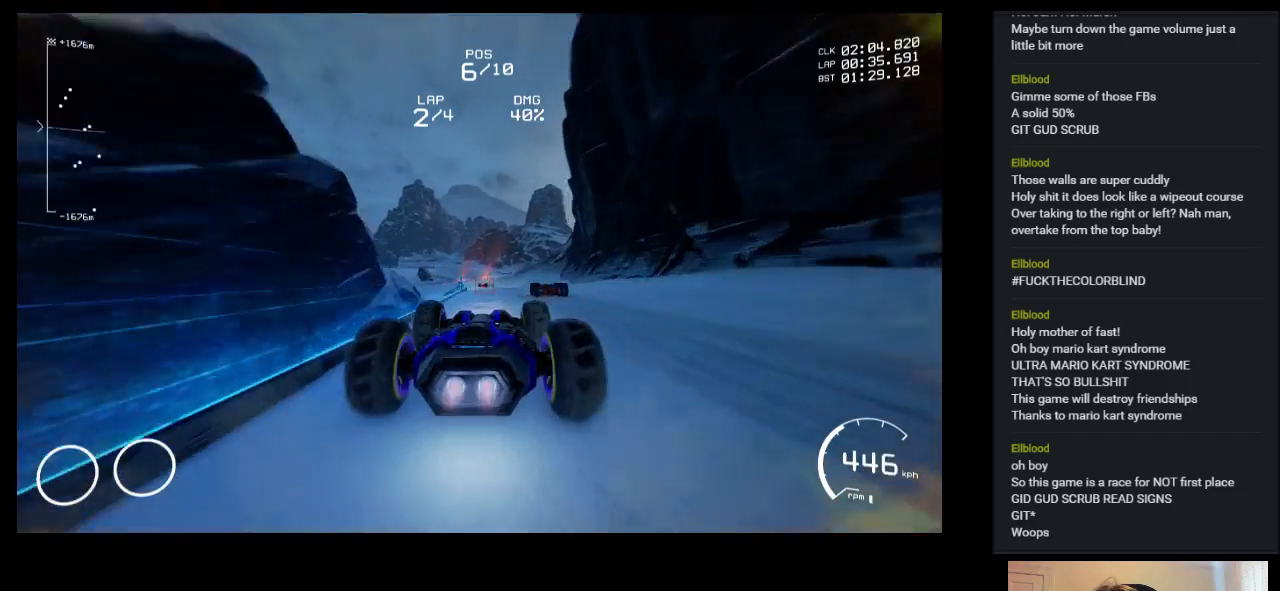
{"keys": ["up"], "events": [[217, "left", "down"], [267, "left", "up"]]}
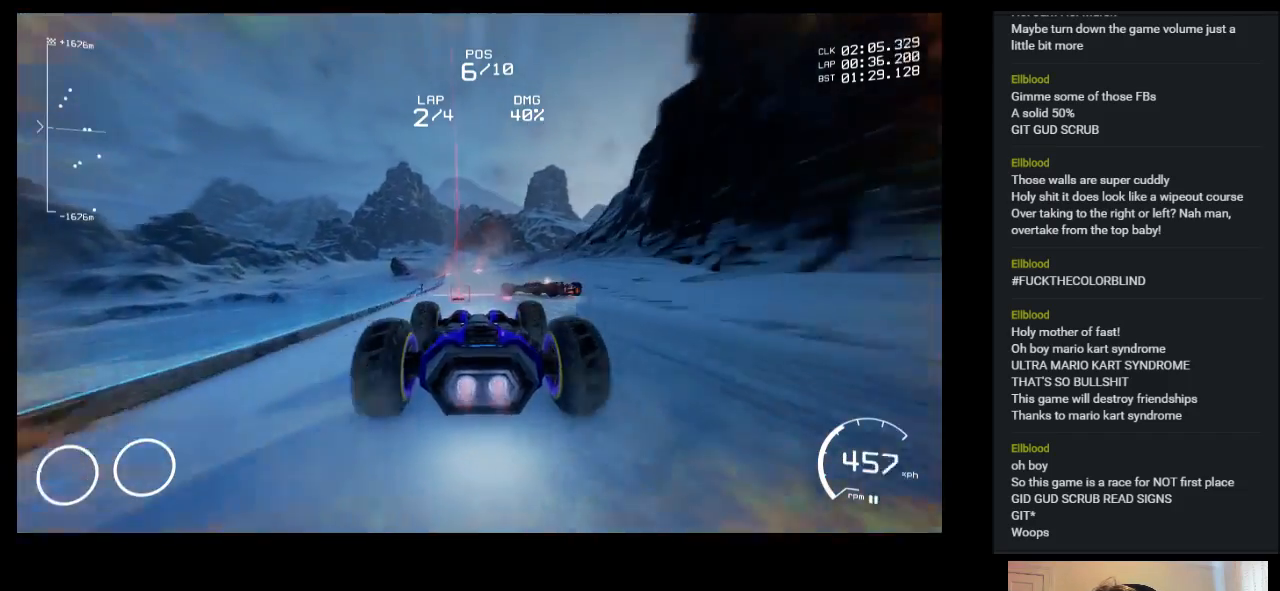
{"keys": ["up"], "events": []}
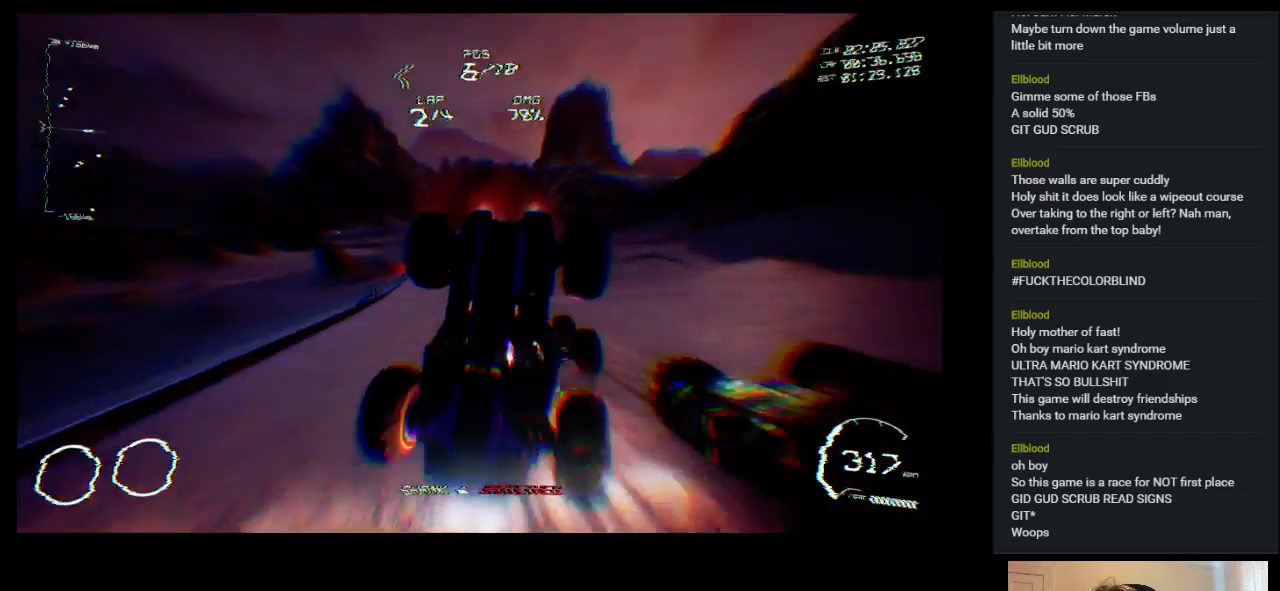
{"keys": ["up"], "events": []}
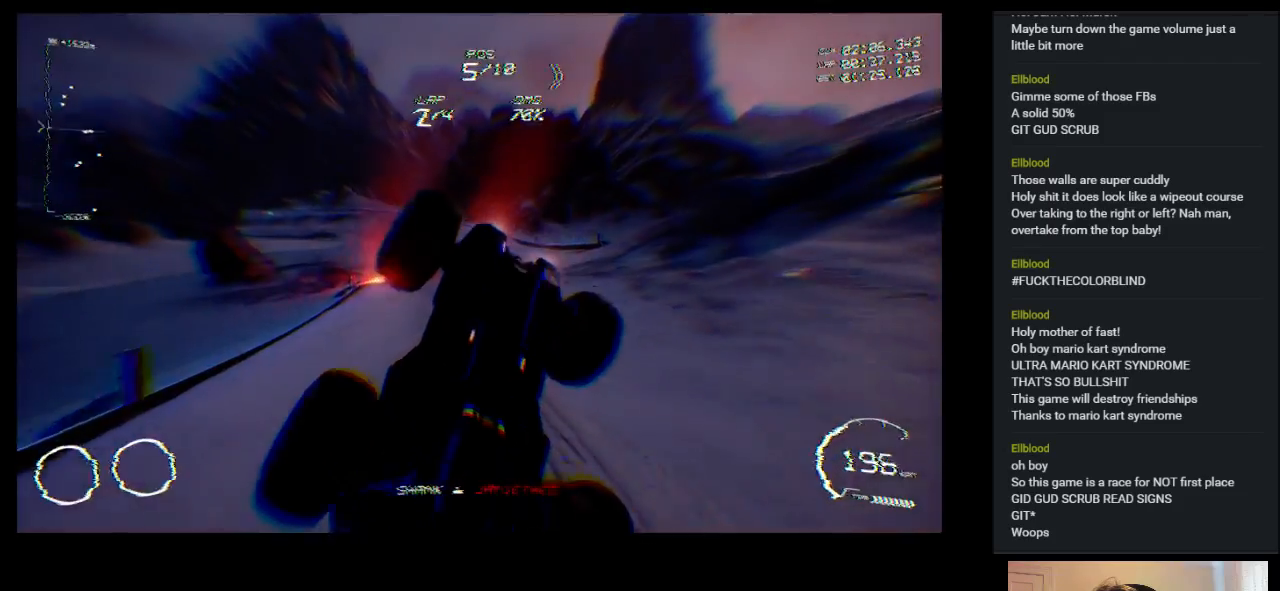
{"keys": ["up"], "events": []}
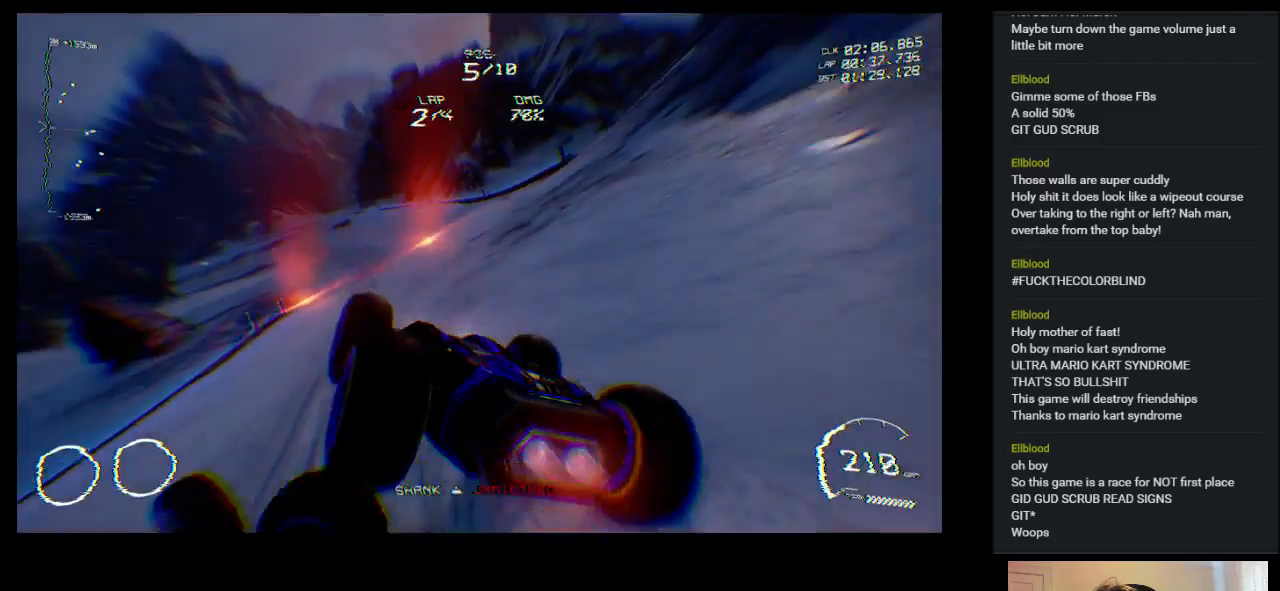
{"keys": ["up"], "events": []}
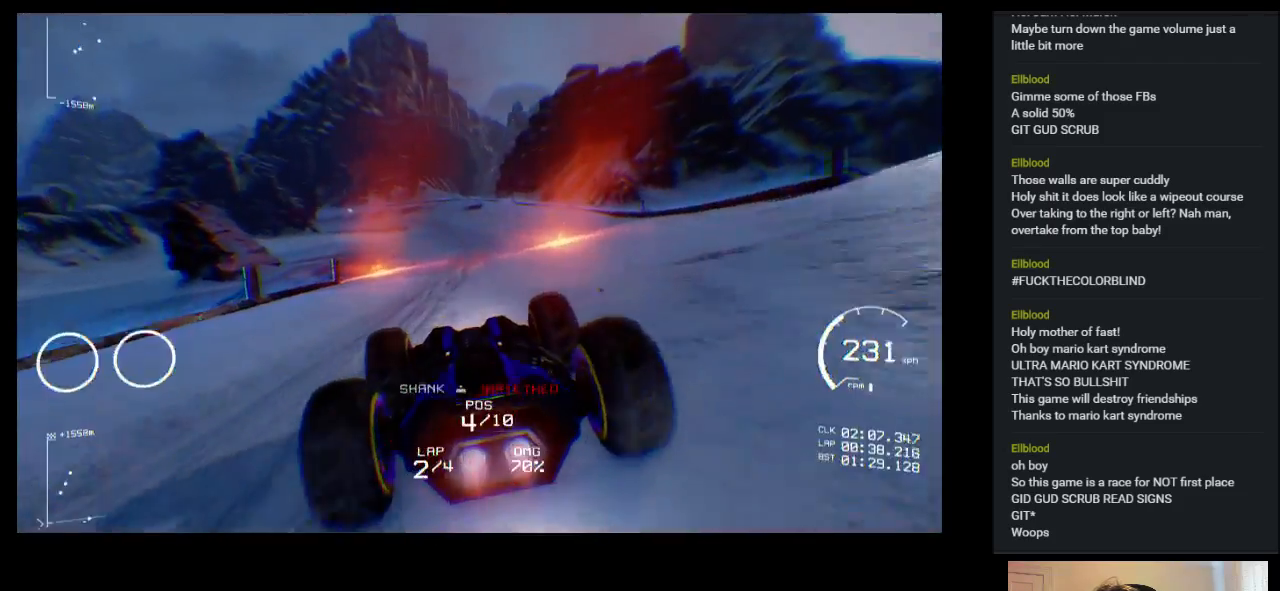
{"keys": ["up"], "events": []}
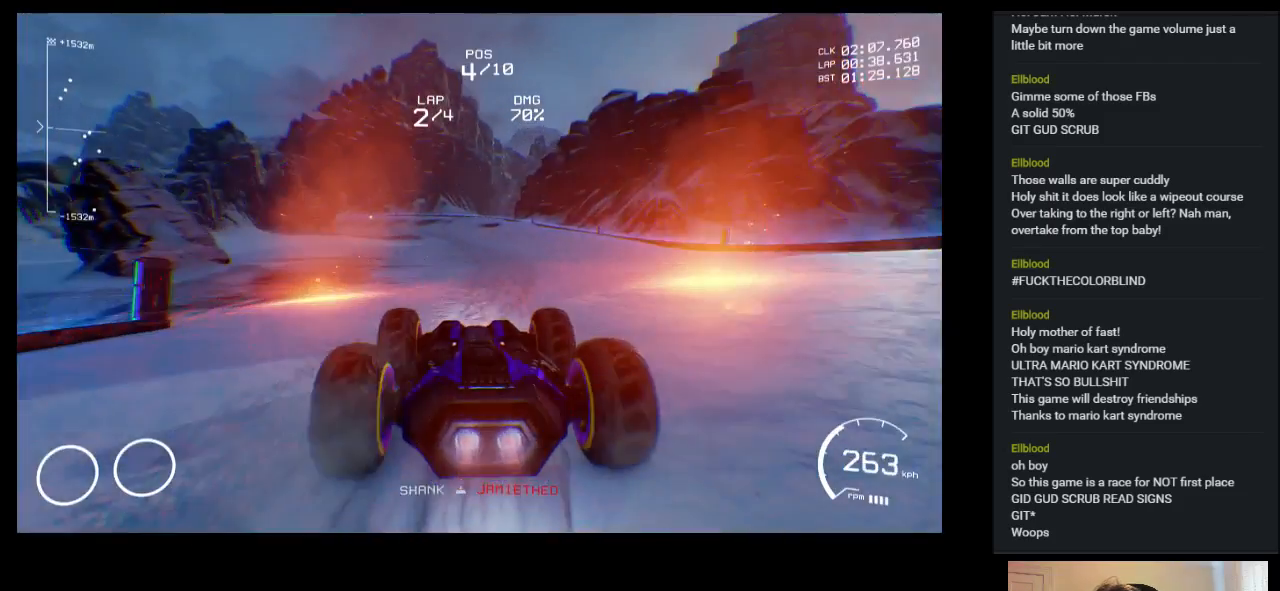
{"keys": ["up"], "events": []}
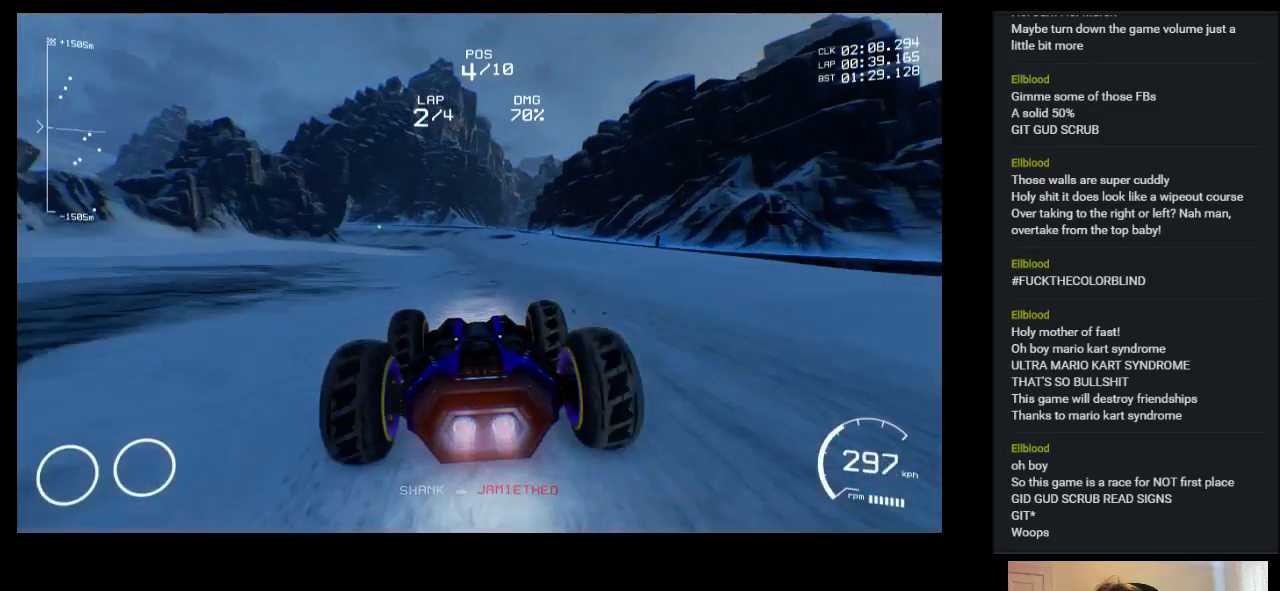
{"keys": ["up"], "events": []}
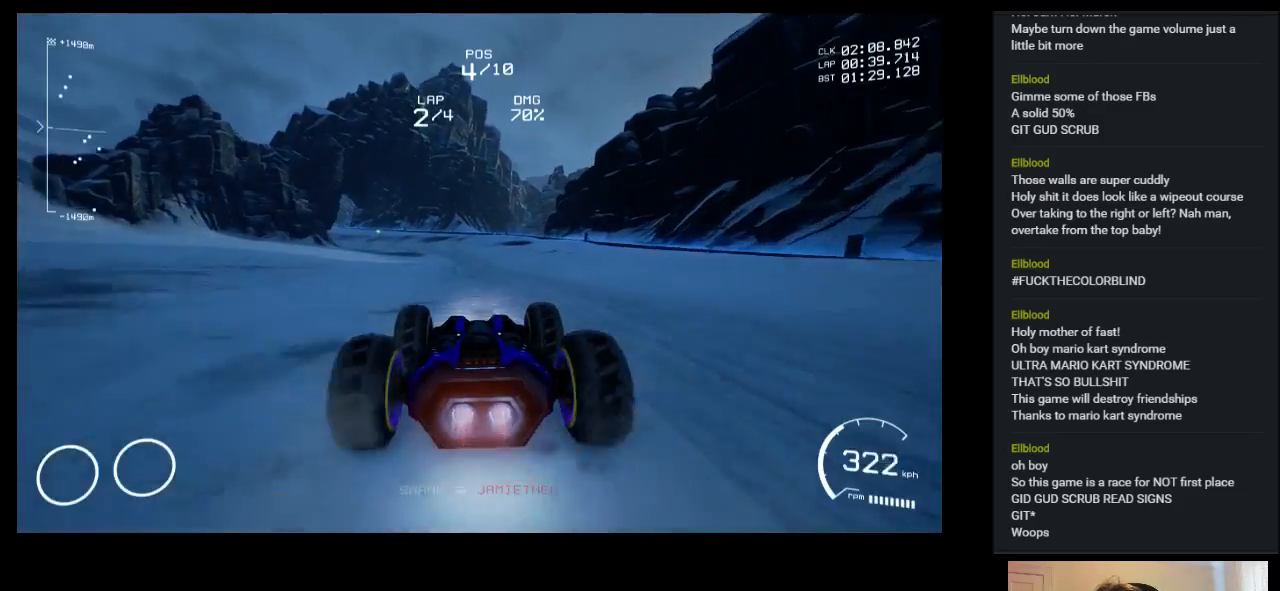
{"keys": ["up"], "events": []}
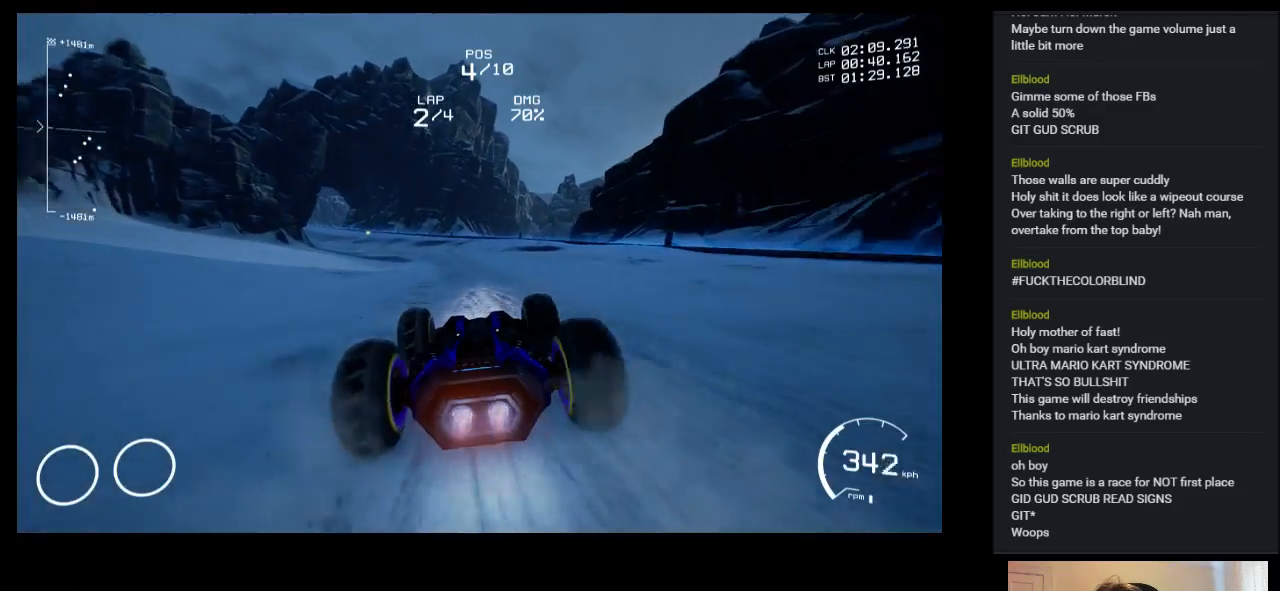
{"keys": ["up"], "events": [[250, "left", "down"], [400, "left", "up"]]}
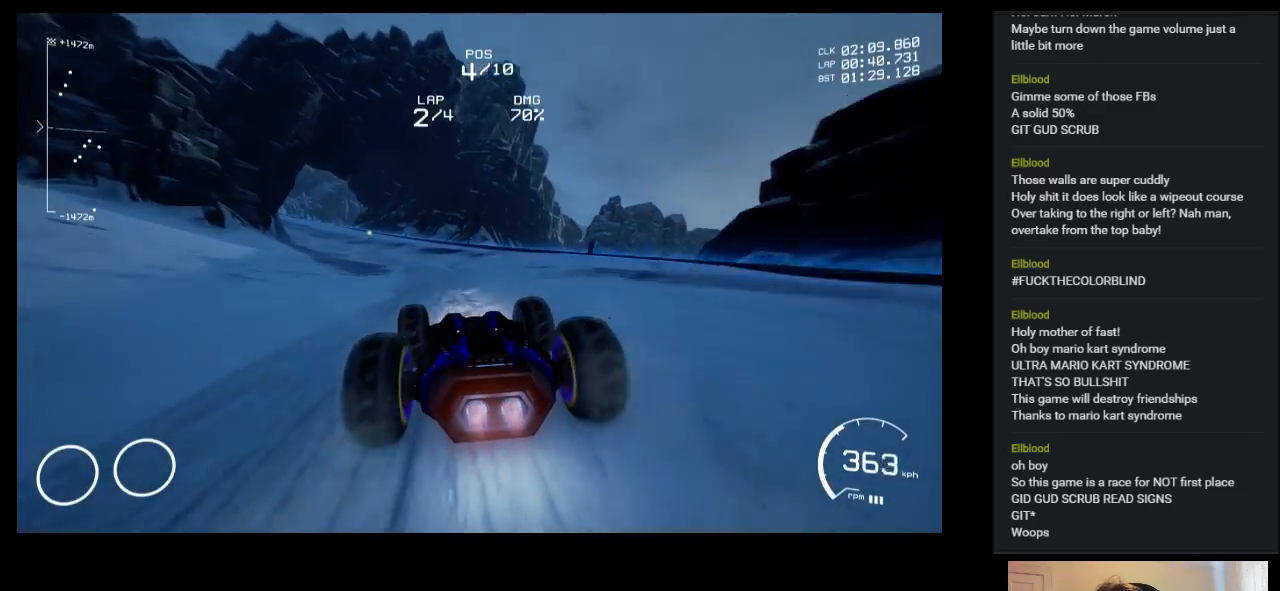
{"keys": ["up"], "events": []}
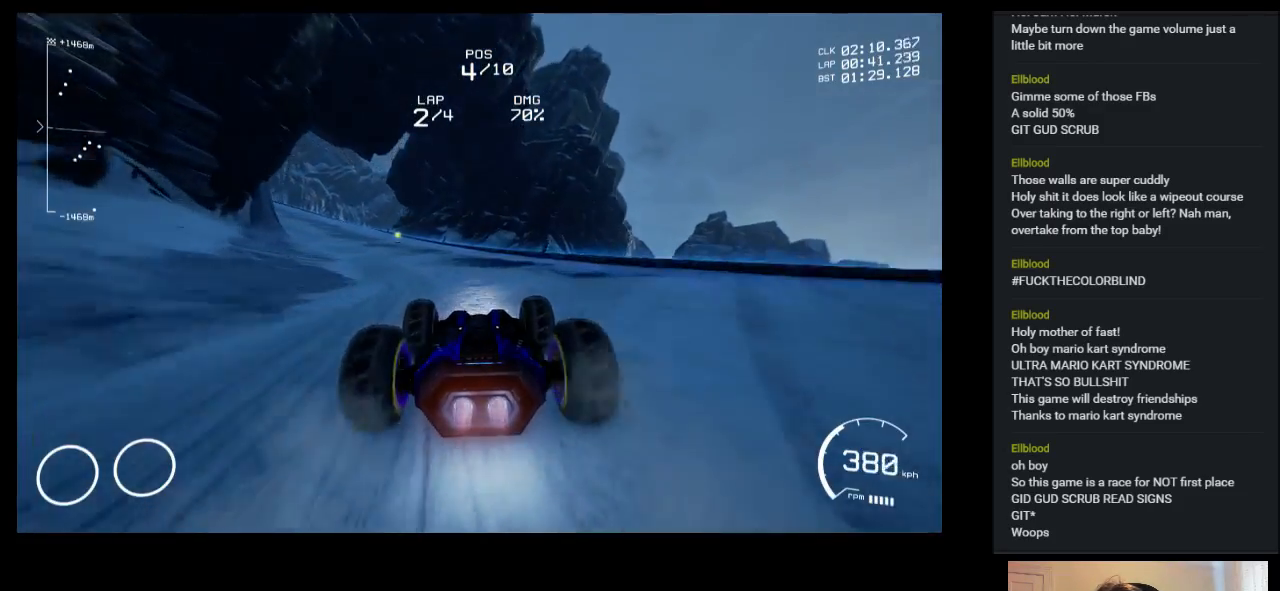
{"keys": ["left", "up"], "events": [[100, "left", "down"], [367, "left", "up"], [383, "left", "down"]]}
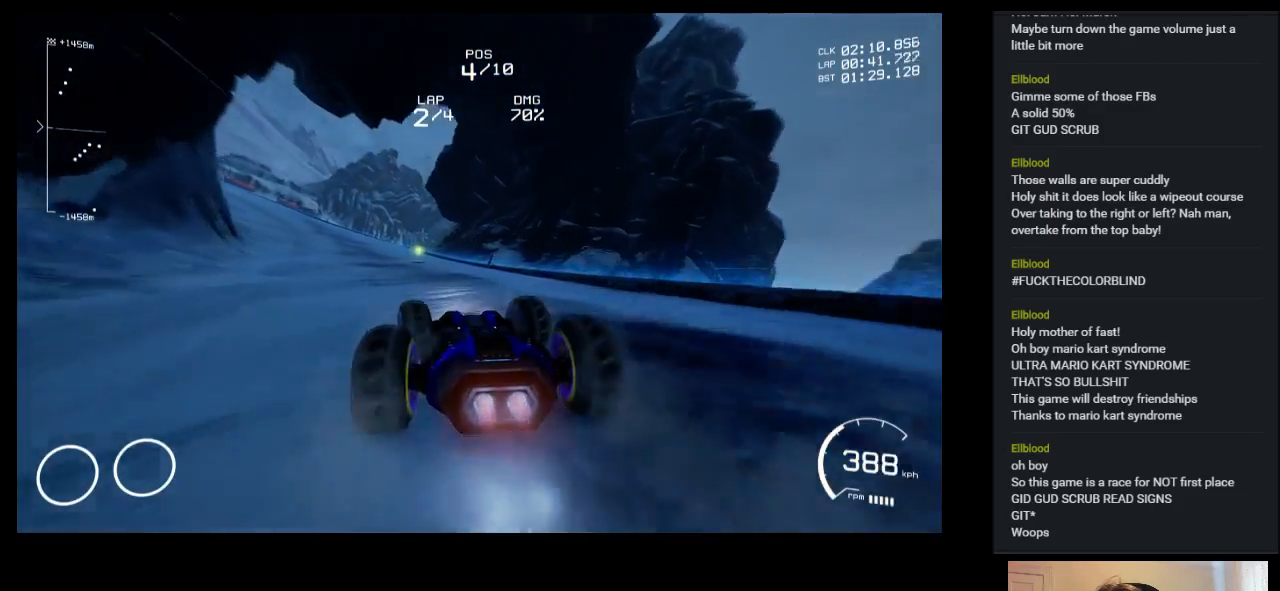
{"keys": ["left", "up"], "events": [[17, "left", "up"], [150, "left", "down"]]}
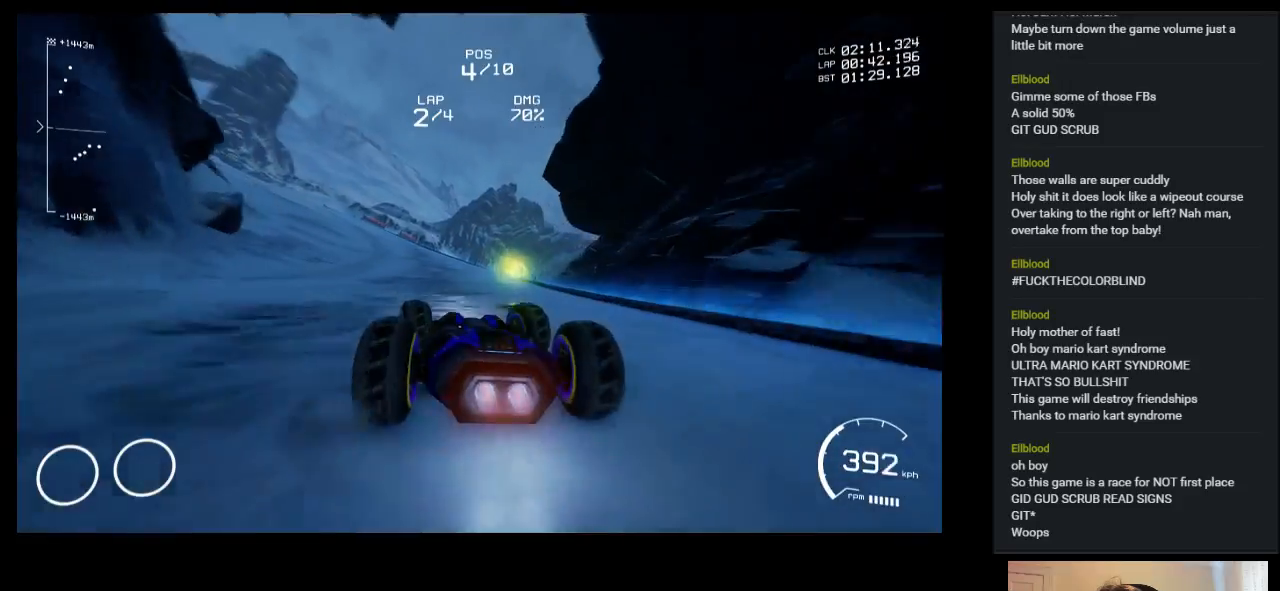
{"keys": ["up"], "events": [[417, "left", "up"]]}
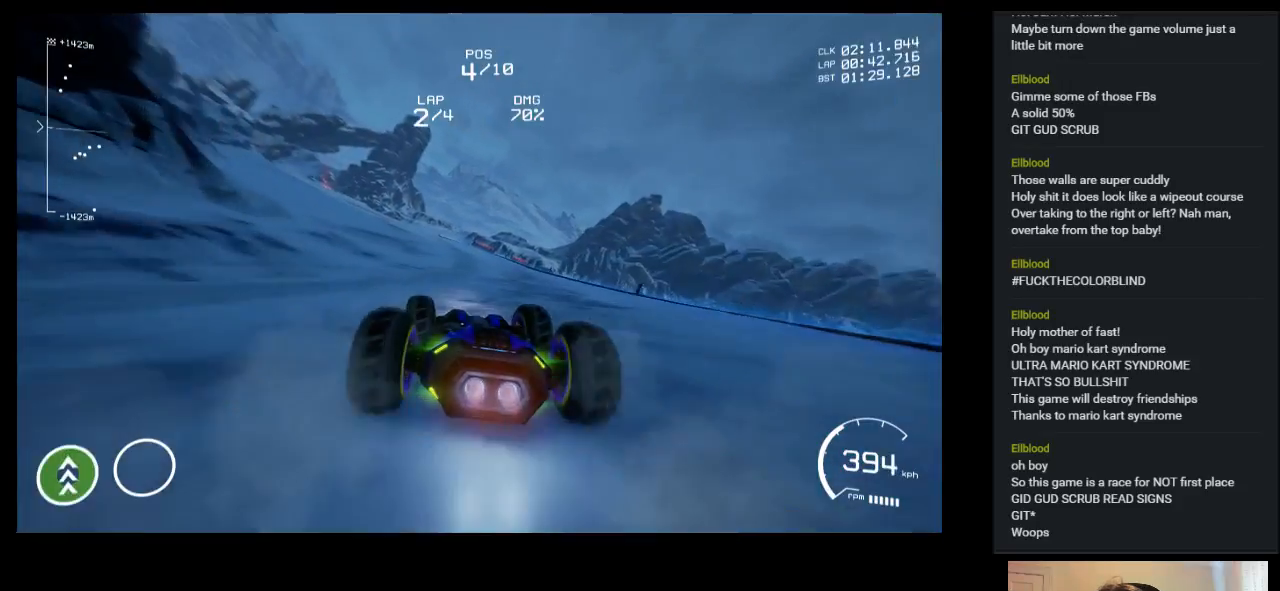
{"keys": ["up"], "events": [[50, "left", "down"], [383, "left", "up"]]}
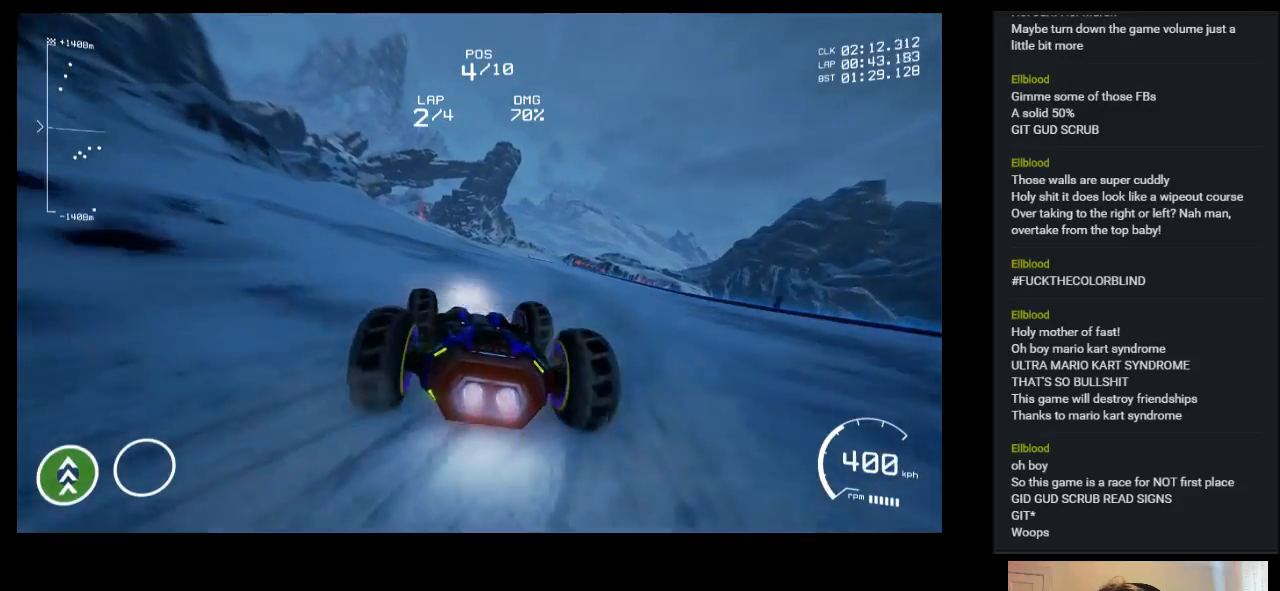
{"keys": ["up"], "events": []}
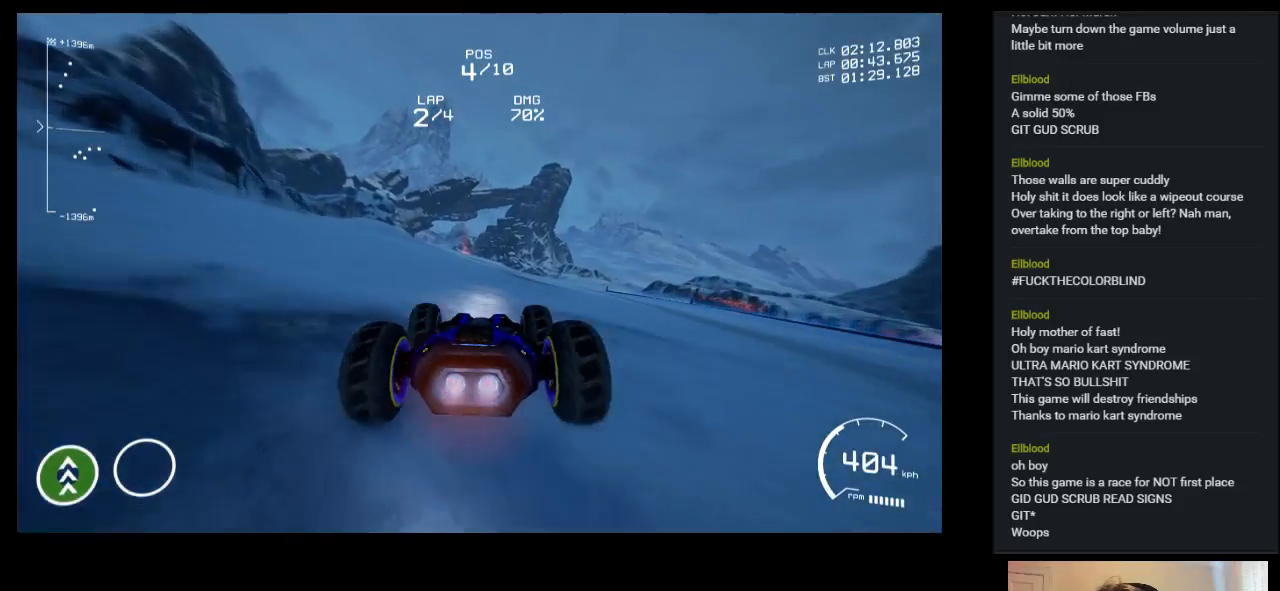
{"keys": ["up"], "events": []}
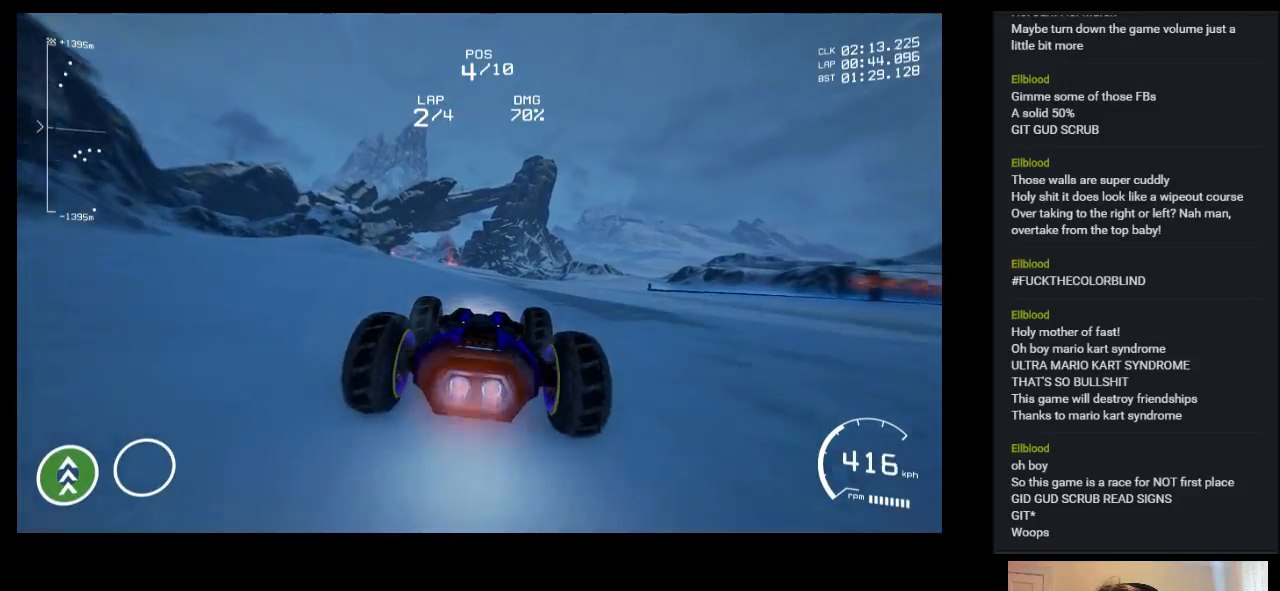
{"keys": ["left", "up"], "events": [[400, "left", "down"]]}
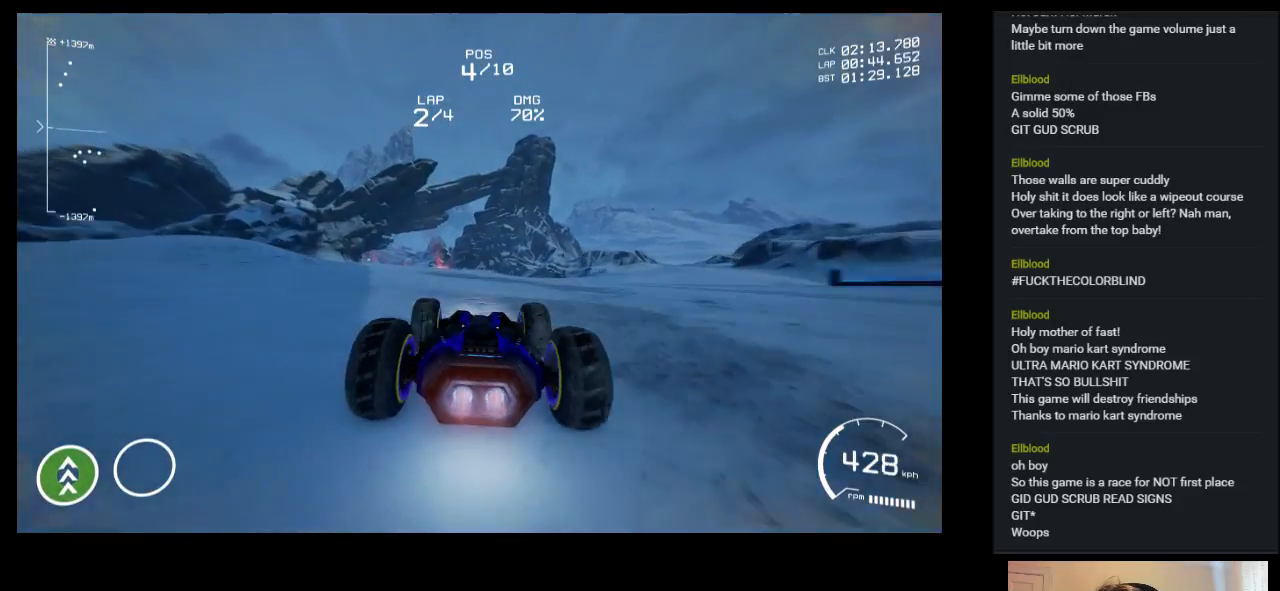
{"keys": ["left", "up"], "events": [[33, "left", "up"], [450, "left", "down"]]}